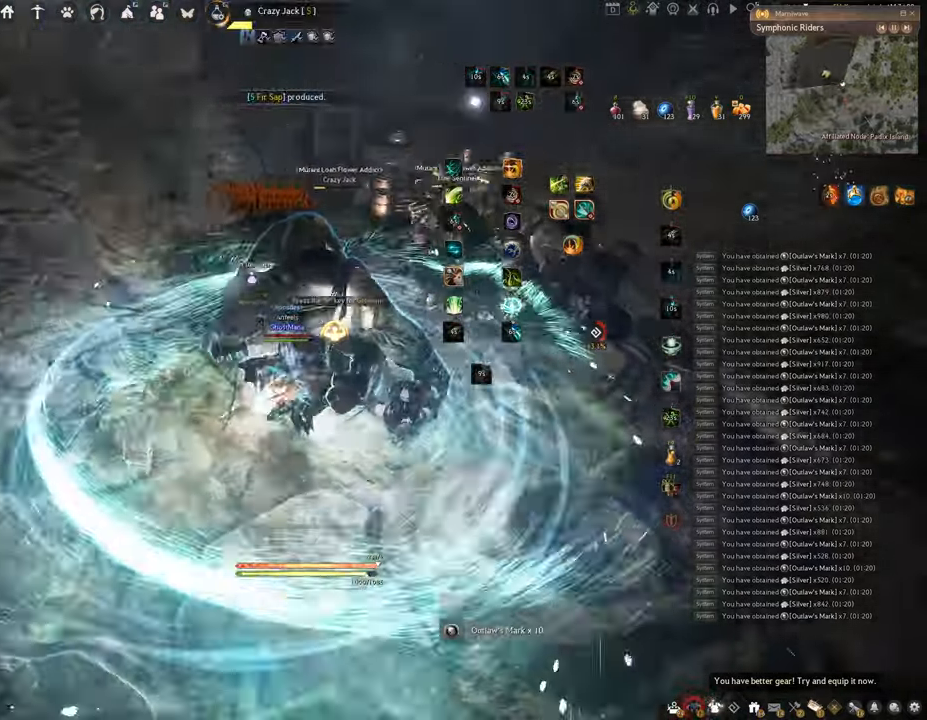
Gameplay with keyboard and mouse; each line is a JSON object with the keys and mouse buttons held at the frame after it. "events" lists presses ("down") and releases ("up") of "a", "c", "d", "e", "f", "q", "s", "shift", "space", "tab", "w", "x", "z", "mouse_left" and "mouse_right" between this image and that frame as [ms after this image, input, new state], when the widget could be followed in between. "mouse_left", "mouse_right" = the "left", "right" buttons of the "mouse" list. No other keys are recorded. Mouse movement is not recorded.
{"keys": ["q"], "mouse": [], "events": [[151, "q", "down"], [217, "mouse_left", "up"]]}
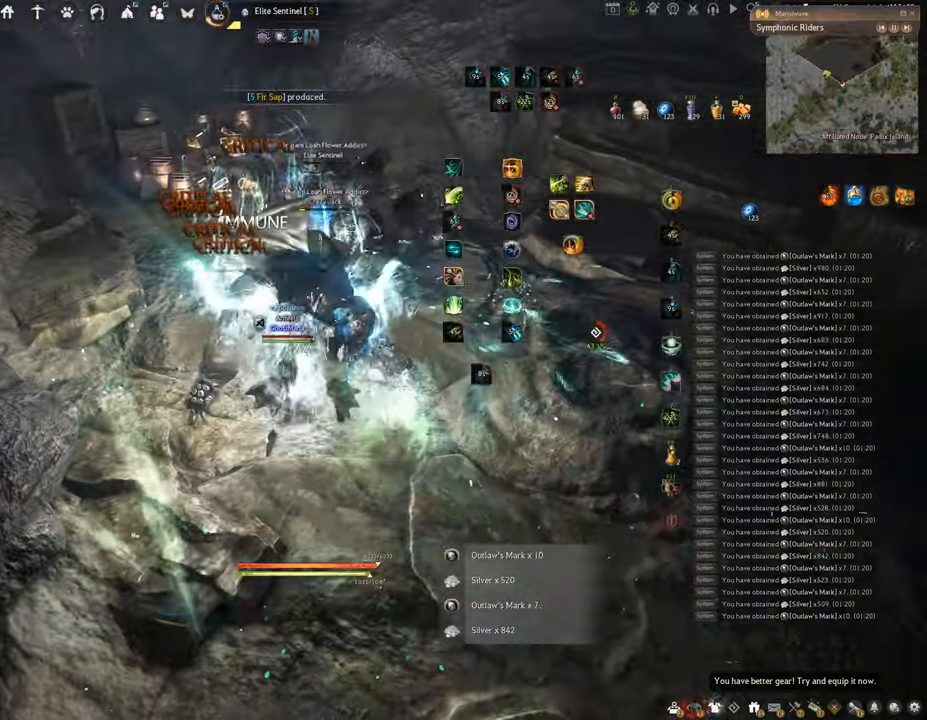
{"keys": ["f", "w"], "mouse": [], "events": [[33, "q", "up"], [100, "w", "down"], [133, "f", "down"]]}
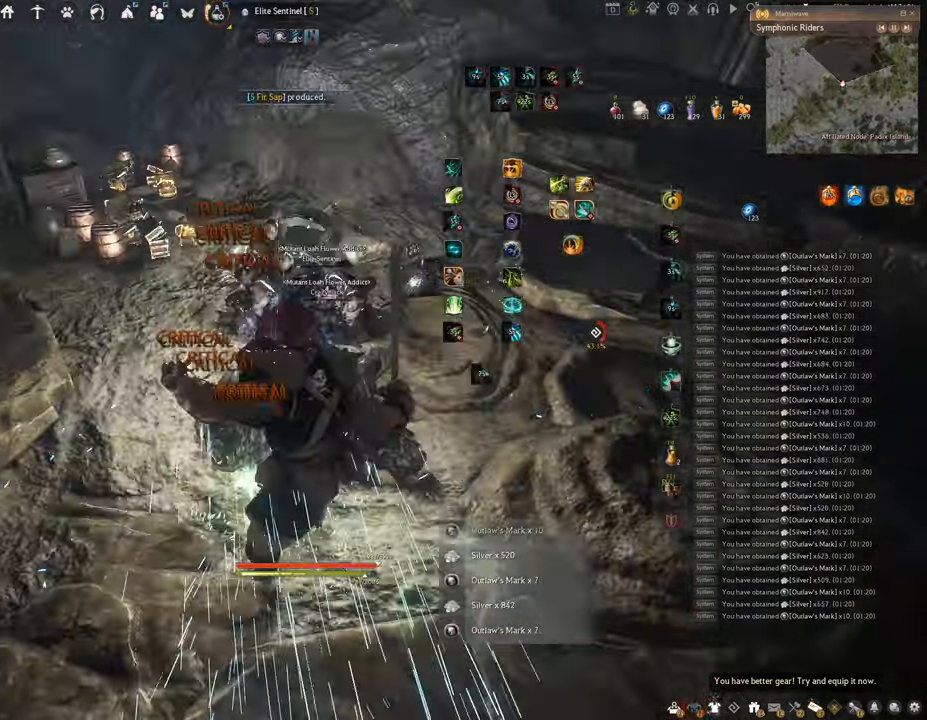
{"keys": ["f", "w"], "mouse": [], "events": [[67, "w", "up"], [134, "f", "up"], [201, "w", "down"], [217, "f", "down"]]}
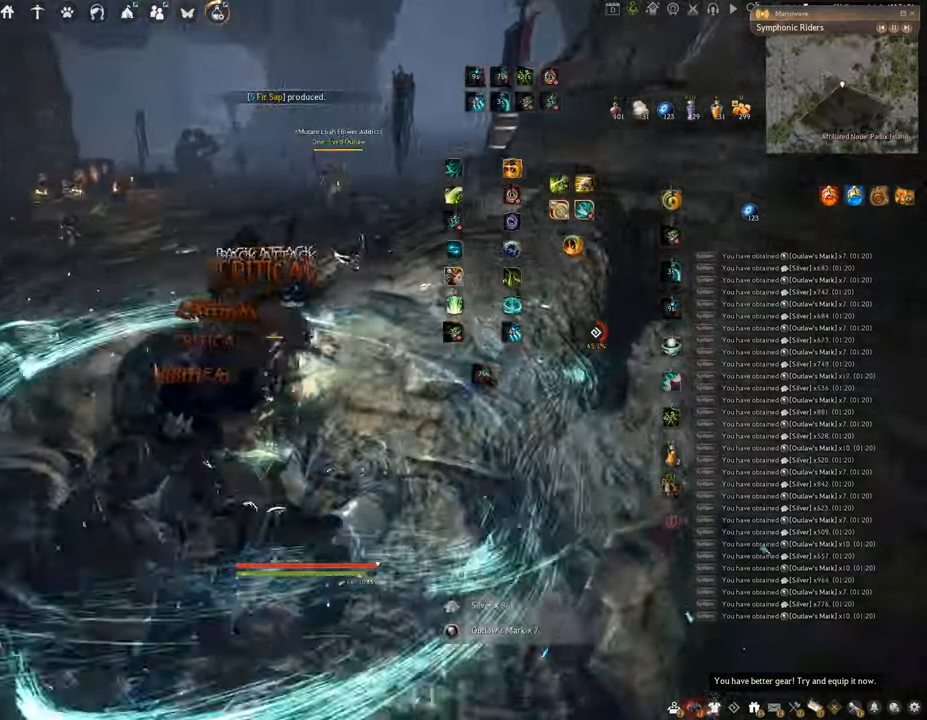
{"keys": ["w"], "mouse": [], "events": [[117, "f", "up"]]}
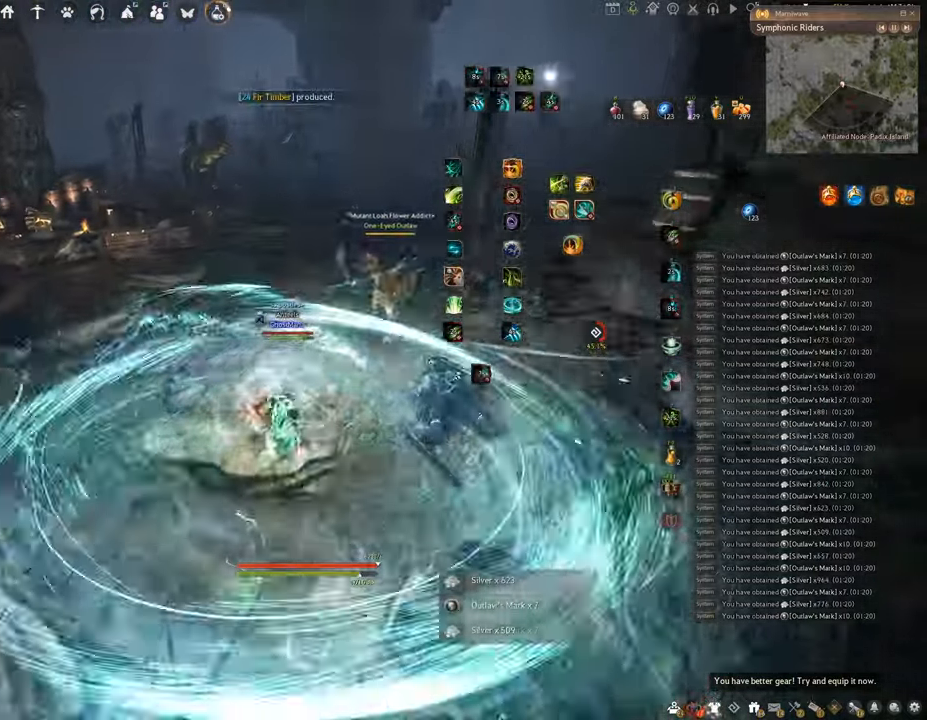
{"keys": ["w"], "mouse": ["right"], "events": [[50, "mouse_right", "down"]]}
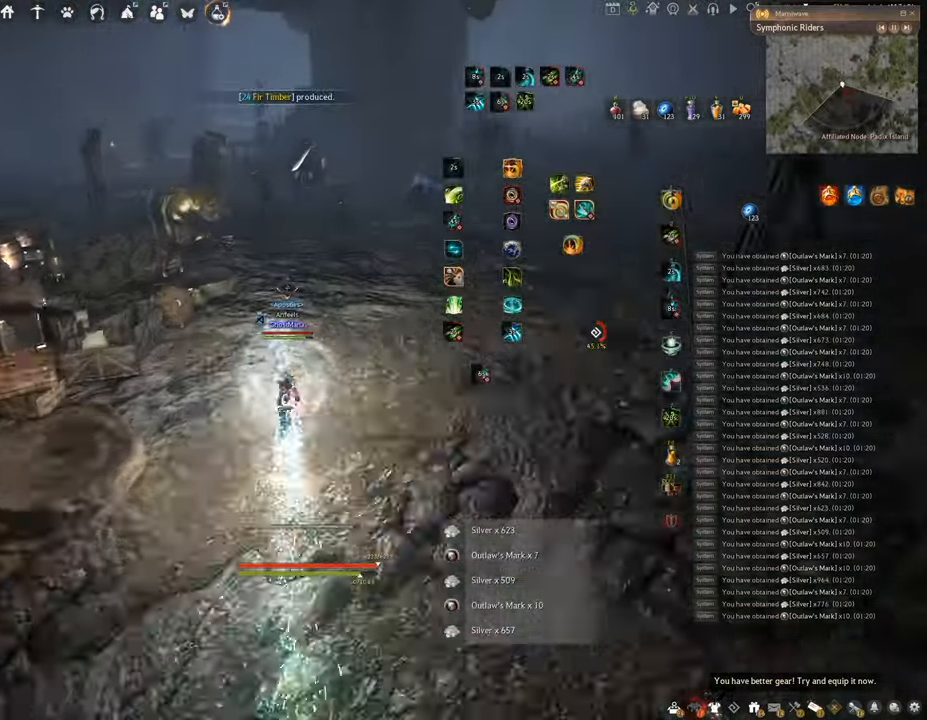
{"keys": ["w"], "mouse": ["right"], "events": []}
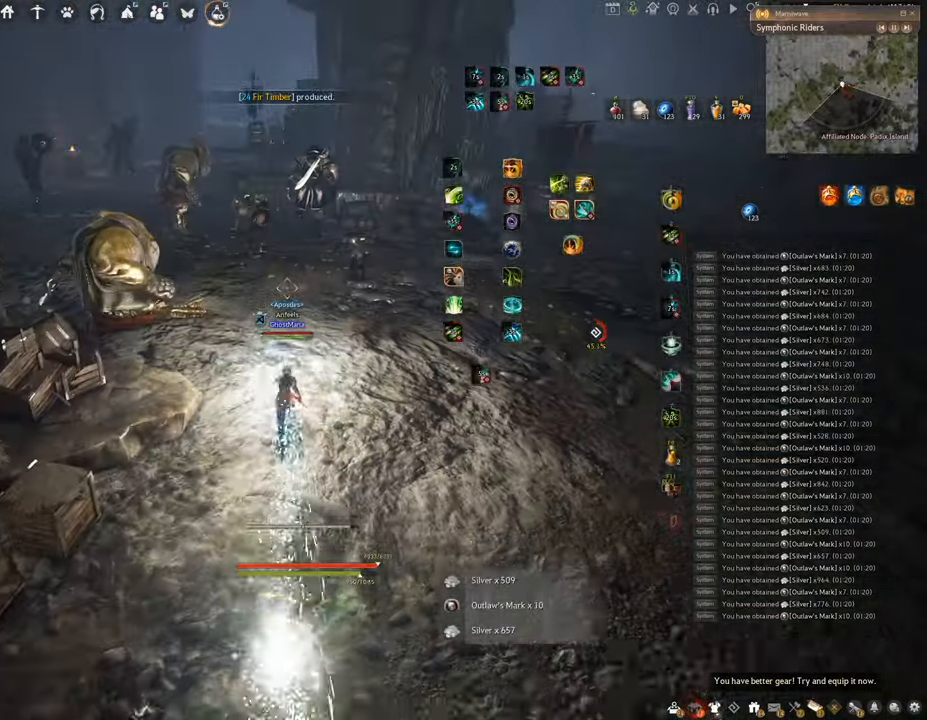
{"keys": ["f", "w"], "mouse": [], "events": [[317, "f", "down"], [333, "mouse_right", "up"]]}
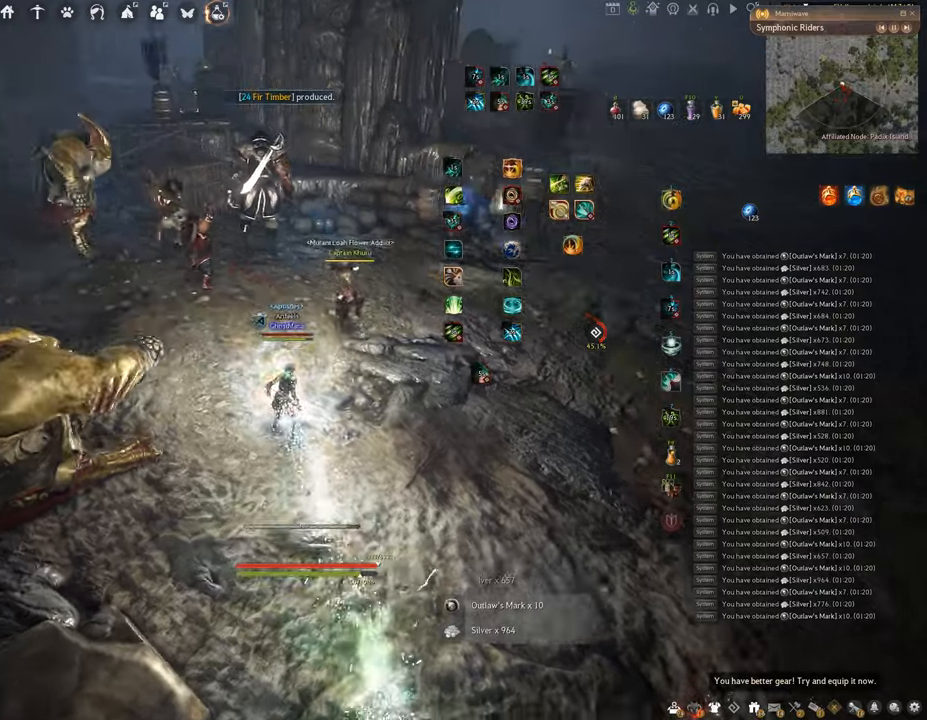
{"keys": [], "mouse": ["left"], "events": [[217, "f", "up"], [217, "mouse_left", "down"], [234, "w", "up"]]}
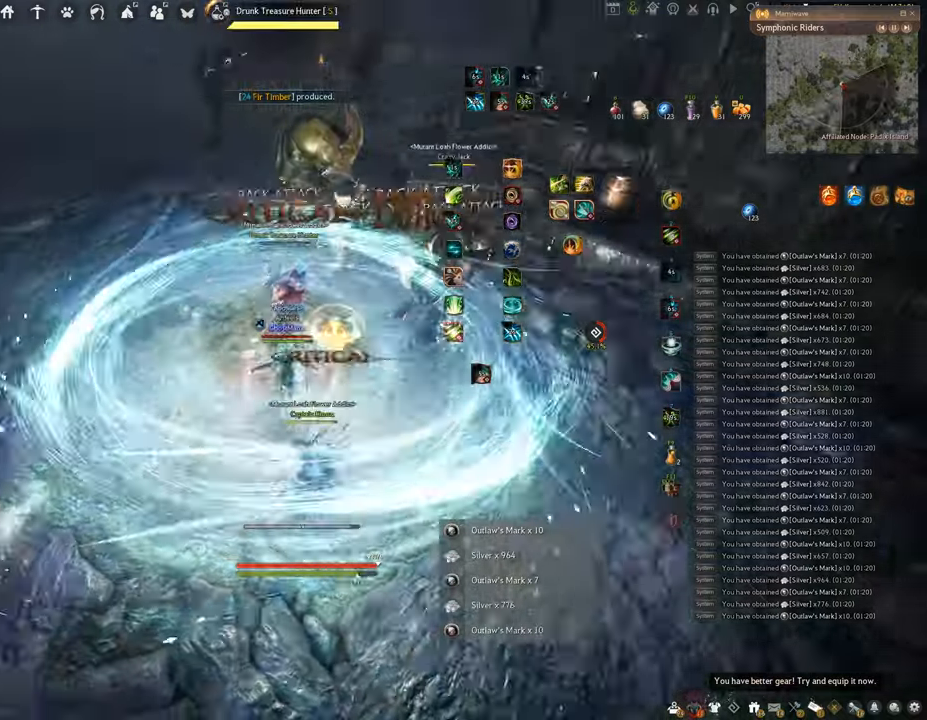
{"keys": [], "mouse": ["right"], "events": [[200, "mouse_left", "up"], [217, "mouse_right", "down"]]}
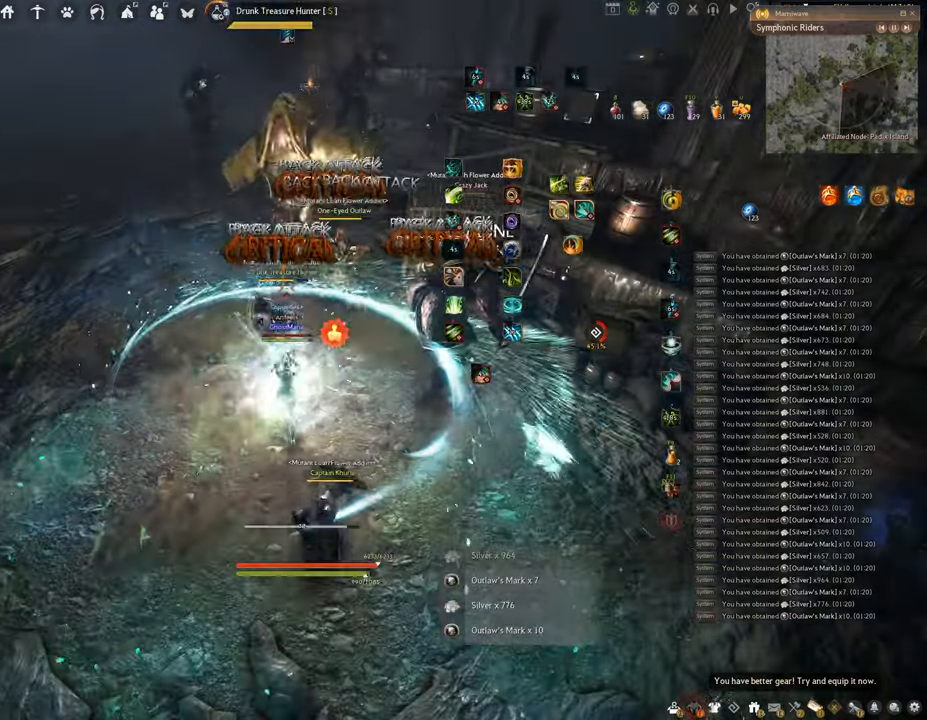
{"keys": ["space"], "mouse": [], "events": [[67, "q", "down"], [184, "mouse_right", "up"], [251, "space", "down"], [317, "q", "up"]]}
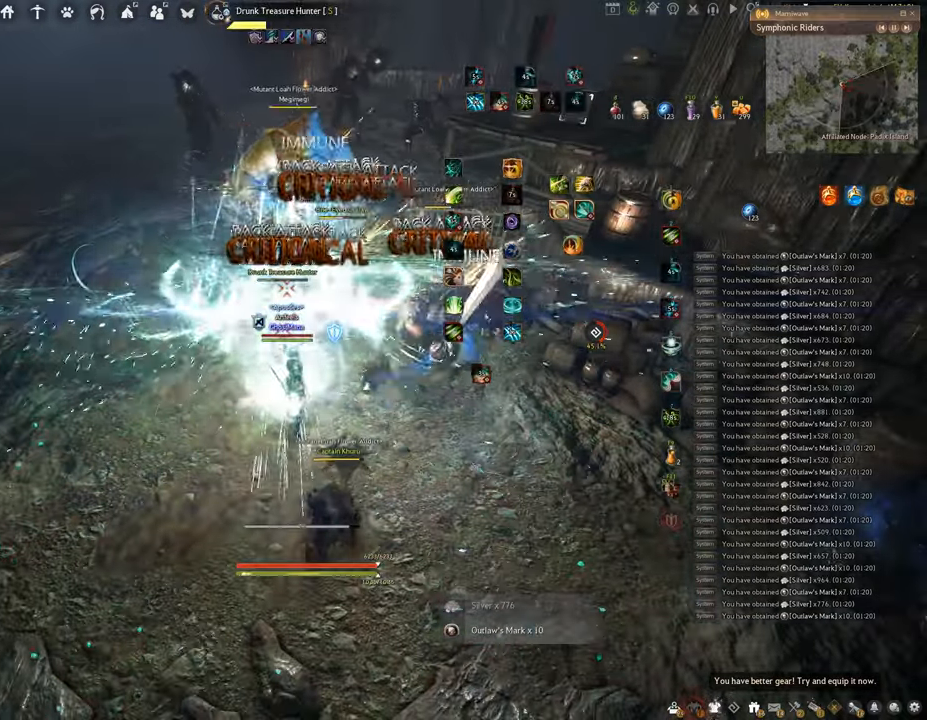
{"keys": ["space"], "mouse": [], "events": []}
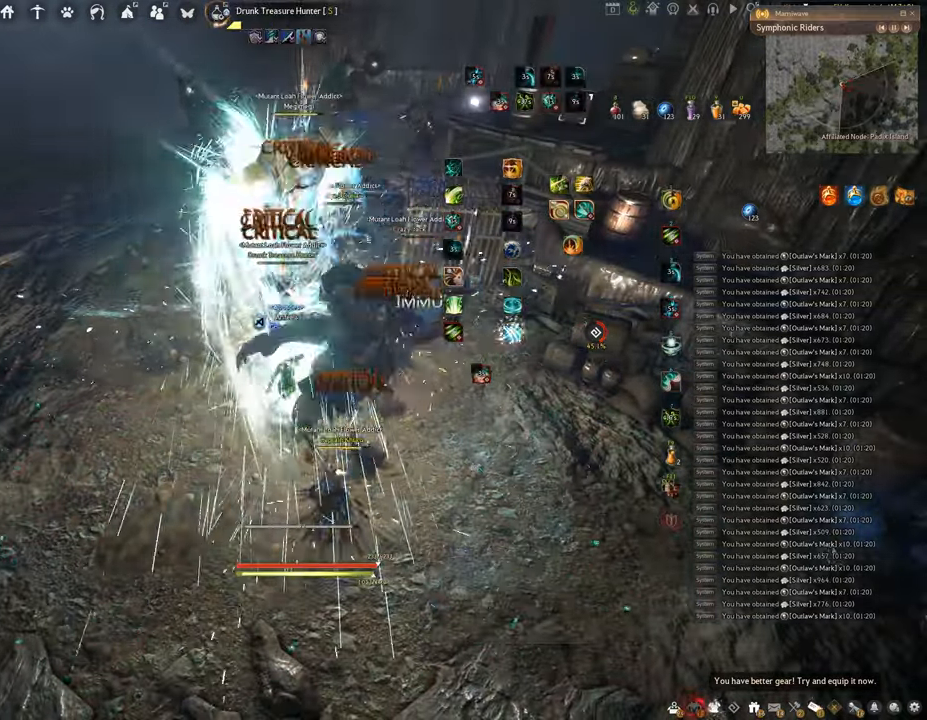
{"keys": ["f", "w"], "mouse": [], "events": [[34, "f", "down"], [34, "space", "up"], [201, "w", "down"]]}
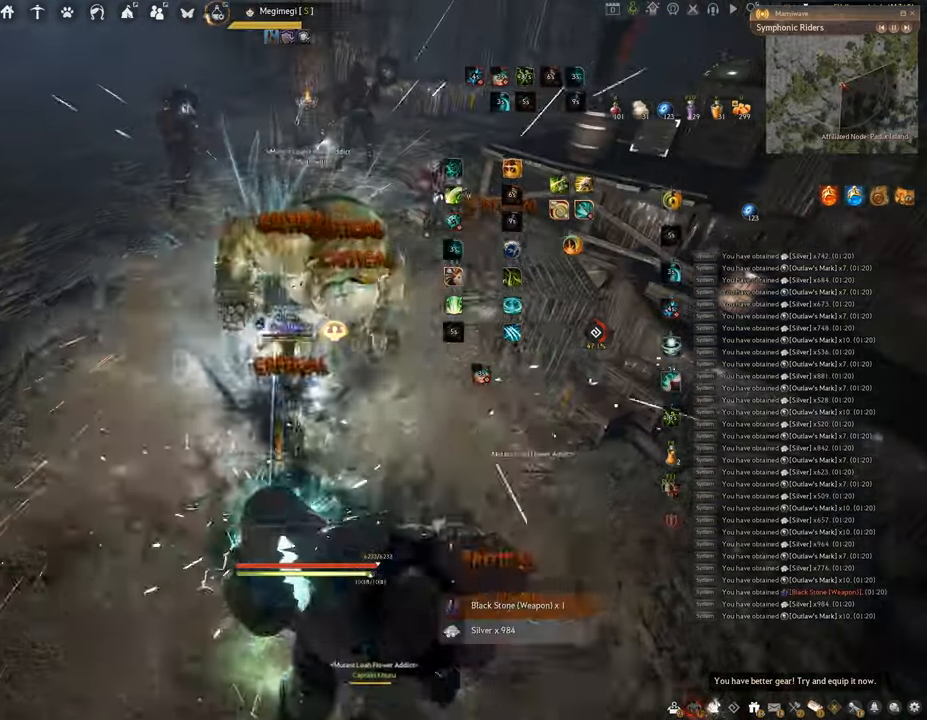
{"keys": ["f", "s"], "mouse": [], "events": [[67, "w", "up"], [250, "s", "down"]]}
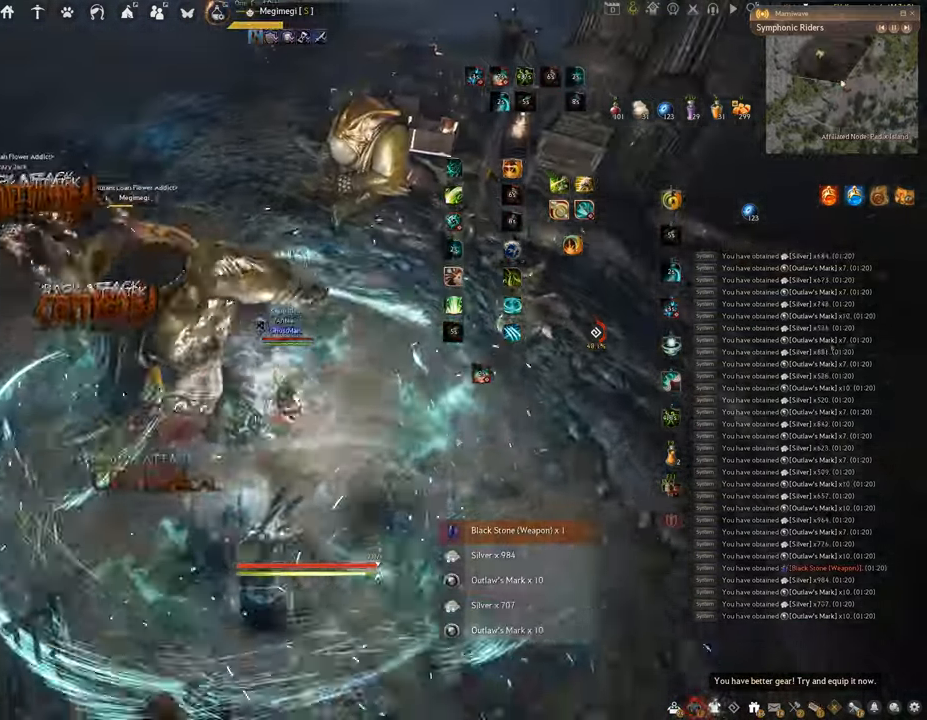
{"keys": ["f", "shift"], "mouse": [], "events": [[84, "s", "up"], [101, "shift", "down"]]}
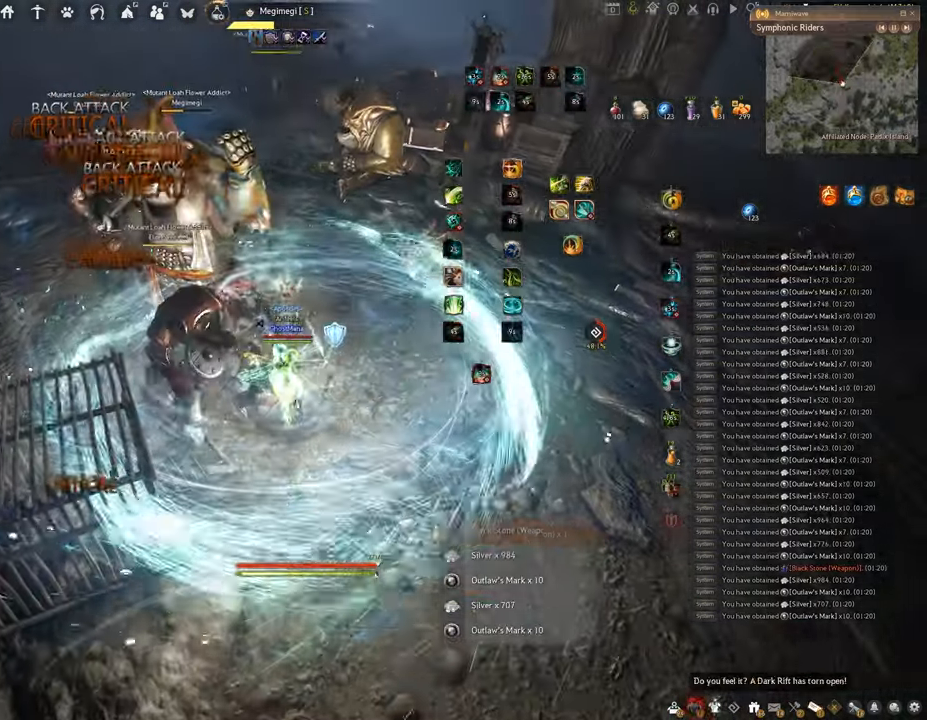
{"keys": ["f", "s"], "mouse": [], "events": [[234, "s", "down"], [234, "shift", "up"]]}
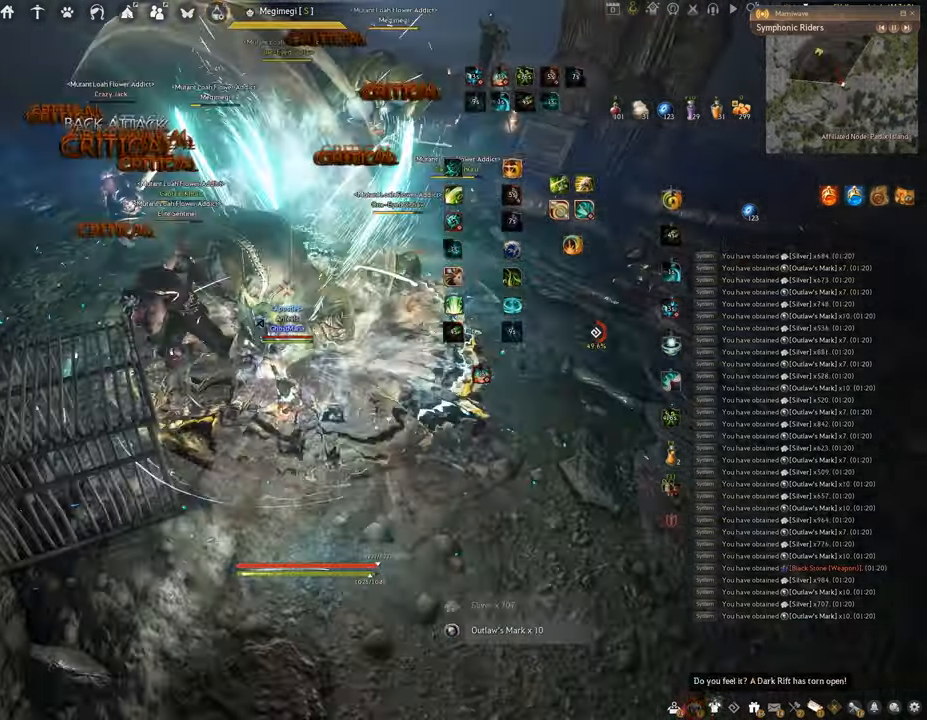
{"keys": ["f"], "mouse": ["left"], "events": [[51, "s", "up"], [84, "f", "up"], [101, "mouse_left", "down"], [468, "f", "down"]]}
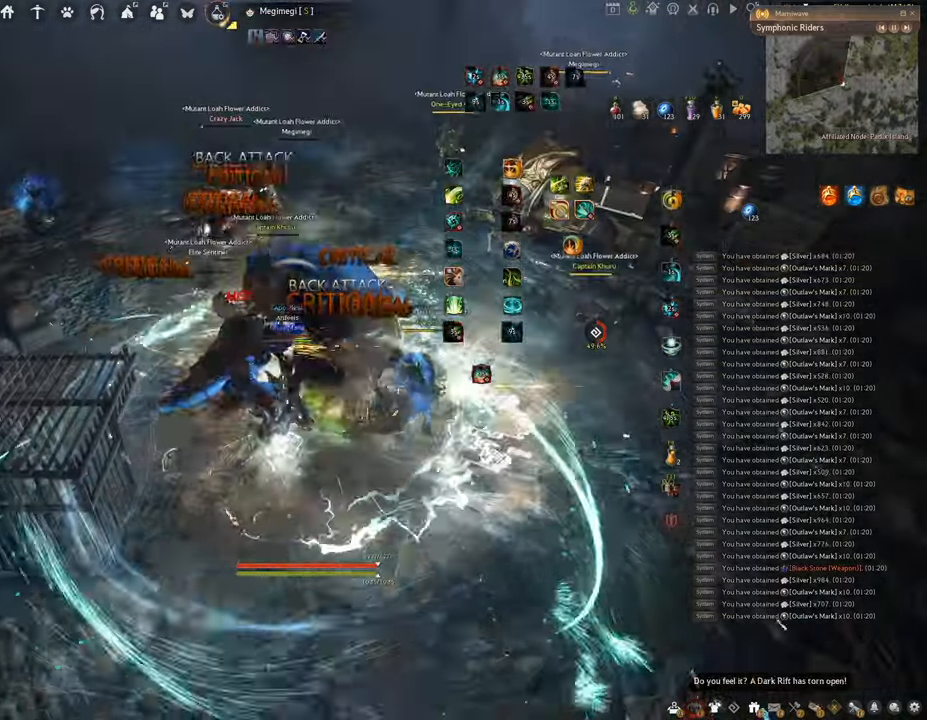
{"keys": [], "mouse": [], "events": [[83, "mouse_left", "up"], [250, "s", "down"], [484, "s", "up"], [501, "f", "up"]]}
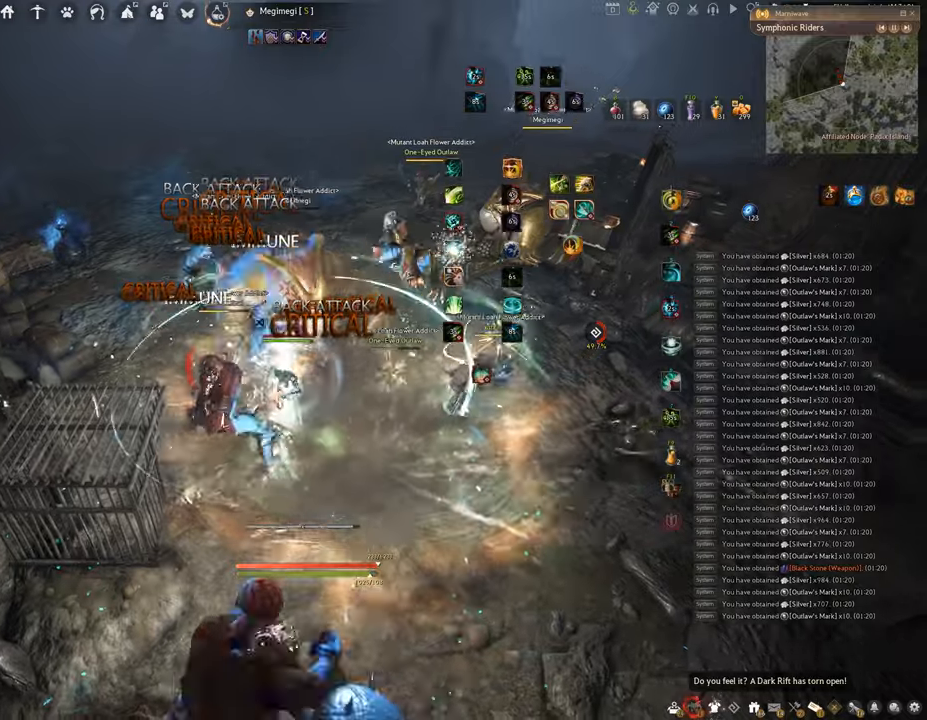
{"keys": ["f"], "mouse": ["left"], "events": [[66, "mouse_left", "down"], [434, "f", "down"]]}
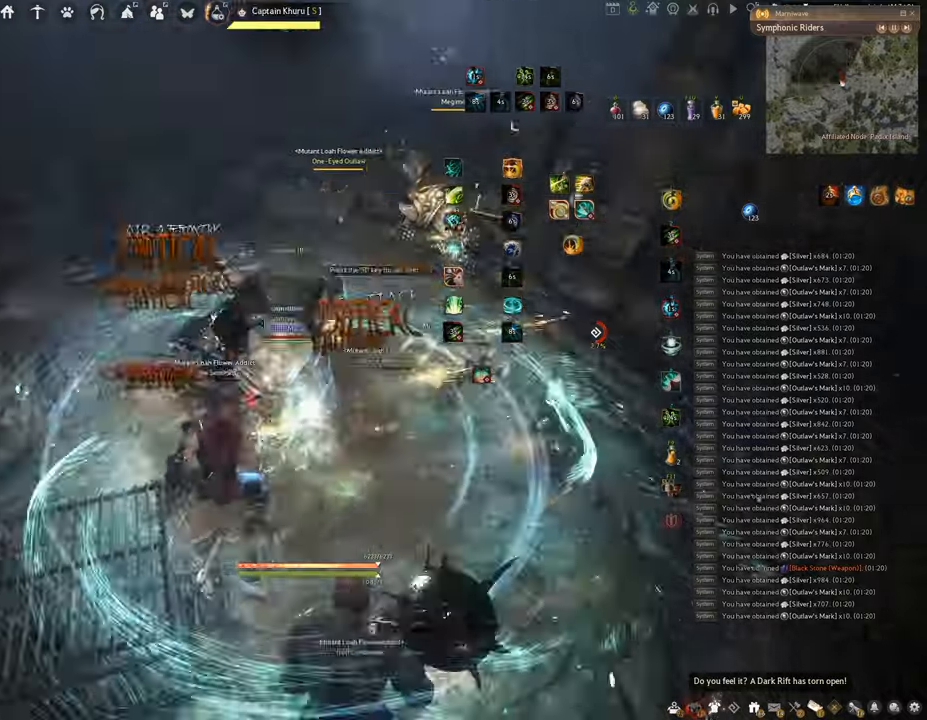
{"keys": ["shift"], "mouse": [], "events": [[17, "mouse_left", "up"], [84, "s", "down"], [417, "s", "up"], [484, "shift", "down"], [501, "f", "up"]]}
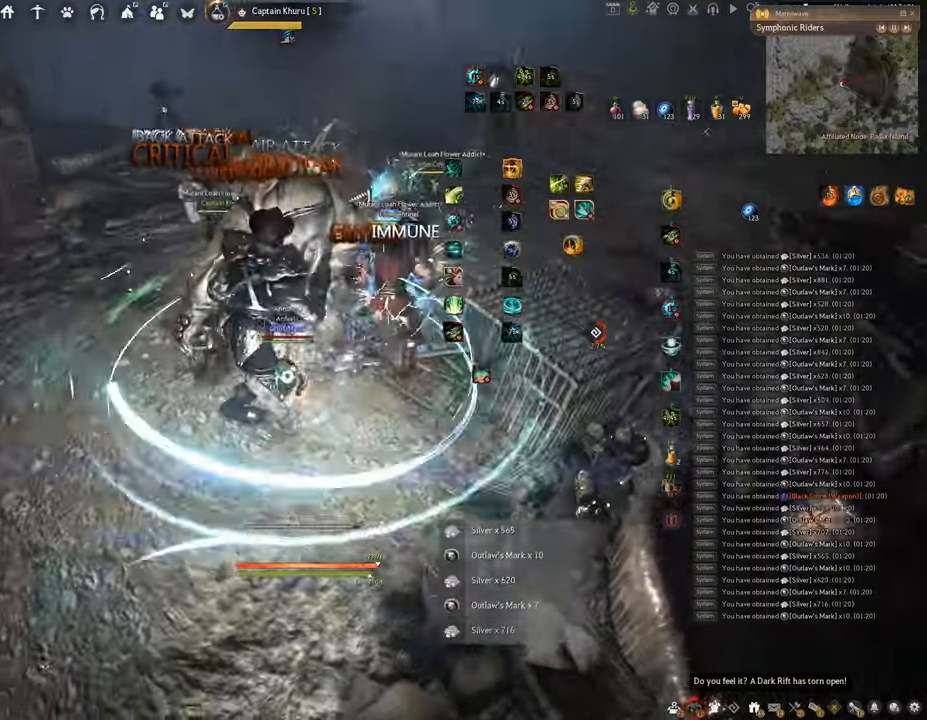
{"keys": ["shift"], "mouse": ["left"], "events": [[100, "mouse_left", "down"]]}
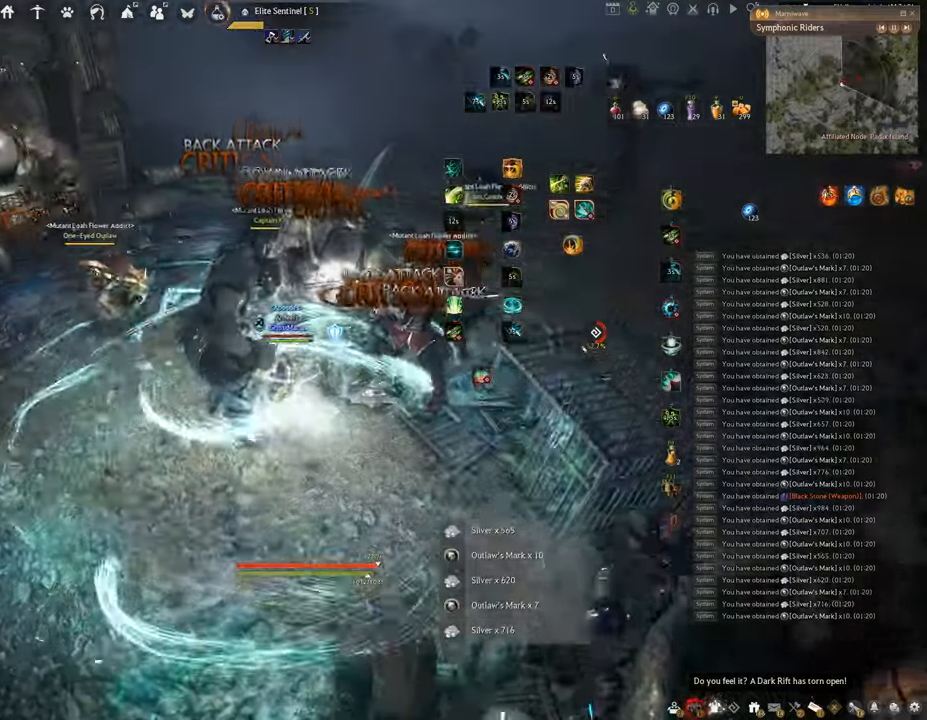
{"keys": [], "mouse": [], "events": [[334, "shift", "up"], [401, "mouse_left", "up"]]}
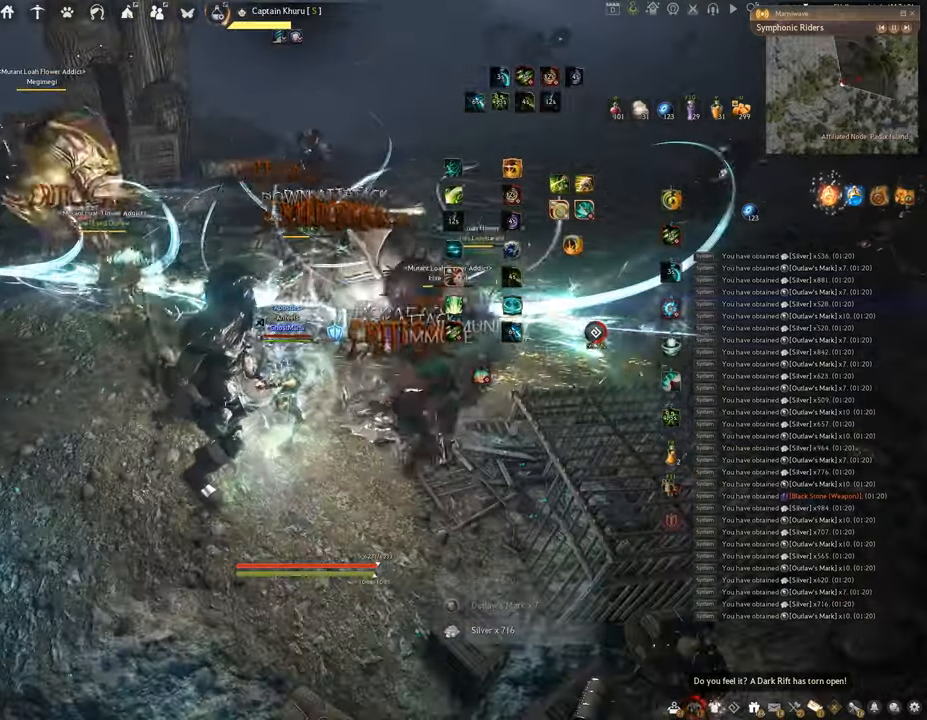
{"keys": [], "mouse": [], "events": []}
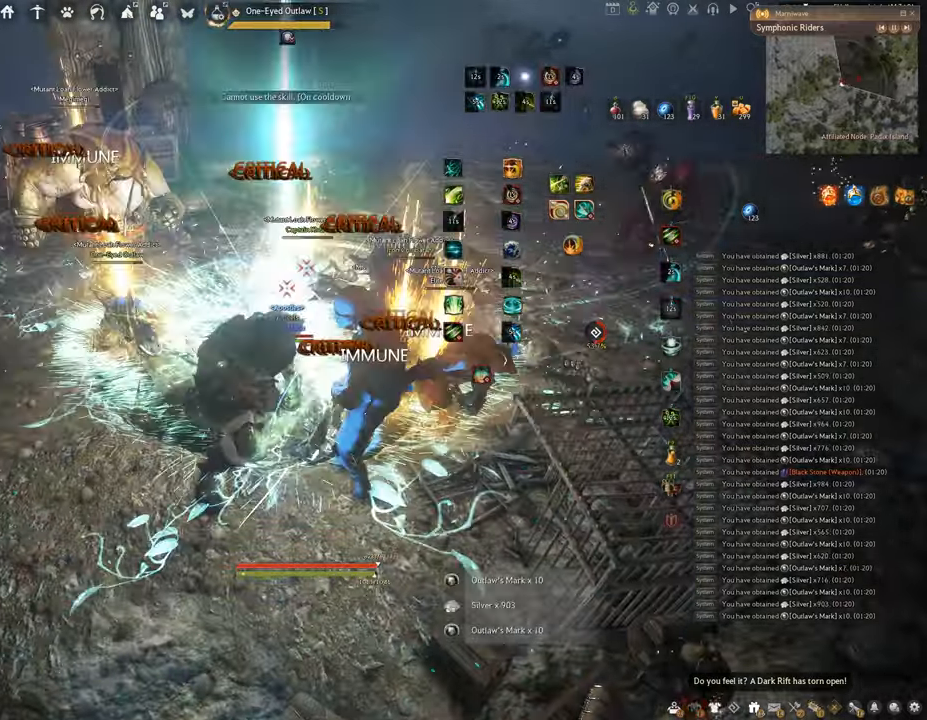
{"keys": ["q"], "mouse": [], "events": [[50, "q", "down"]]}
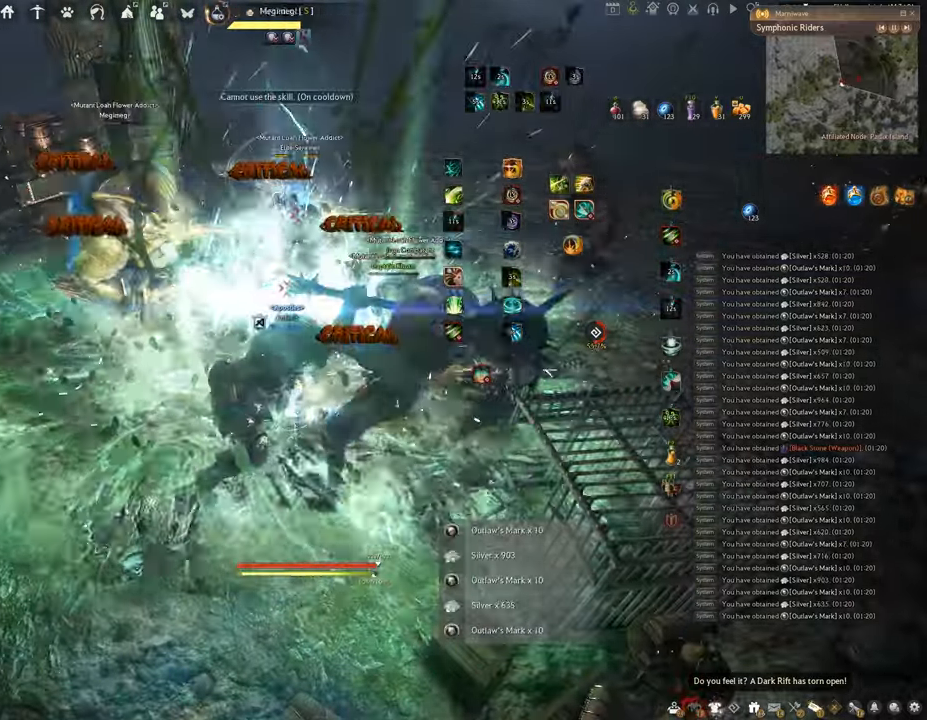
{"keys": ["f", "s"], "mouse": [], "events": [[100, "q", "up"], [233, "s", "down"], [300, "f", "down"]]}
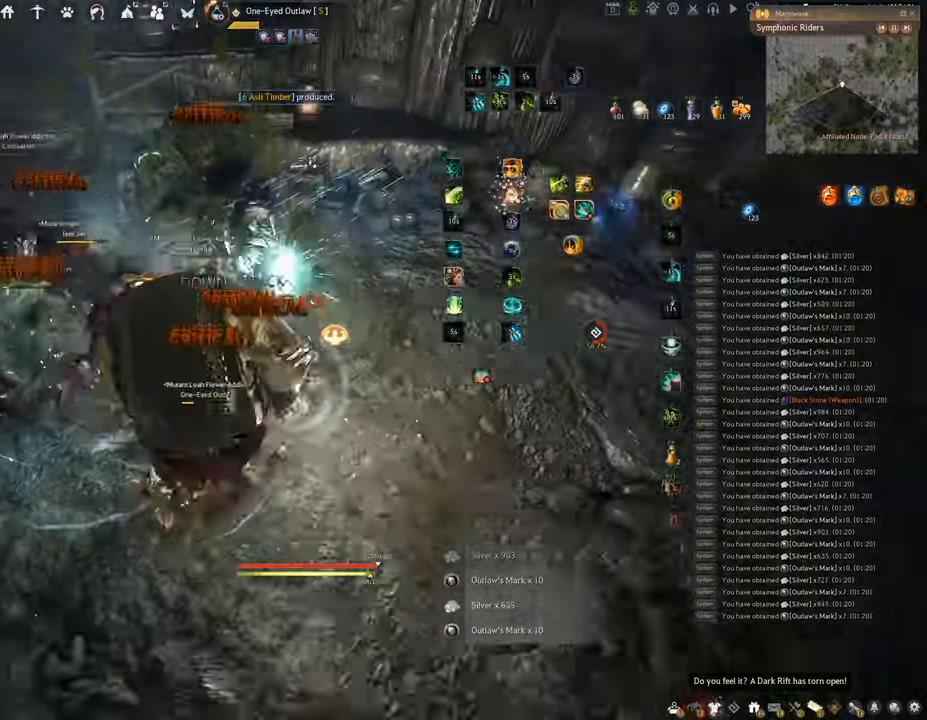
{"keys": ["shift"], "mouse": ["right"], "events": [[184, "s", "up"], [217, "shift", "down"], [234, "f", "up"], [384, "mouse_right", "down"]]}
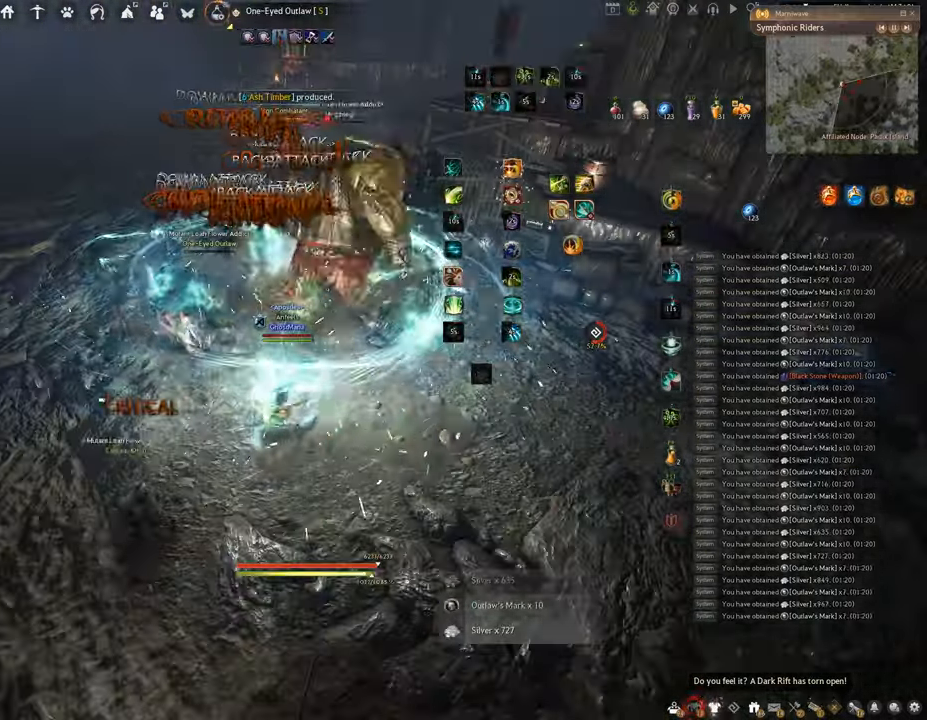
{"keys": [], "mouse": ["left"], "events": [[66, "shift", "up"], [100, "mouse_right", "up"], [200, "mouse_left", "down"]]}
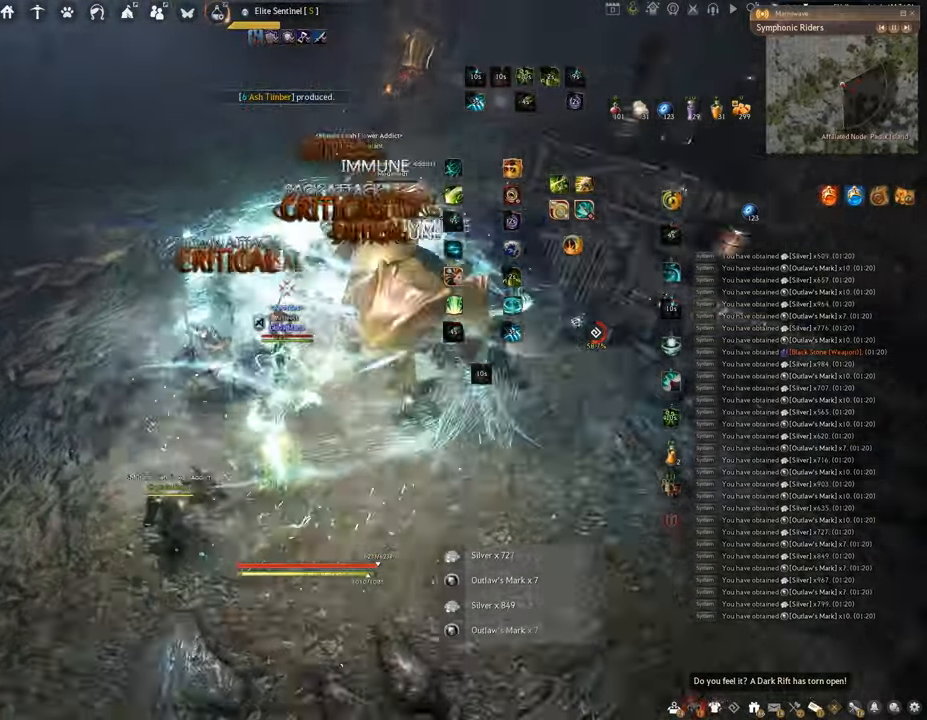
{"keys": ["q"], "mouse": [], "events": [[150, "q", "down"], [284, "mouse_left", "up"]]}
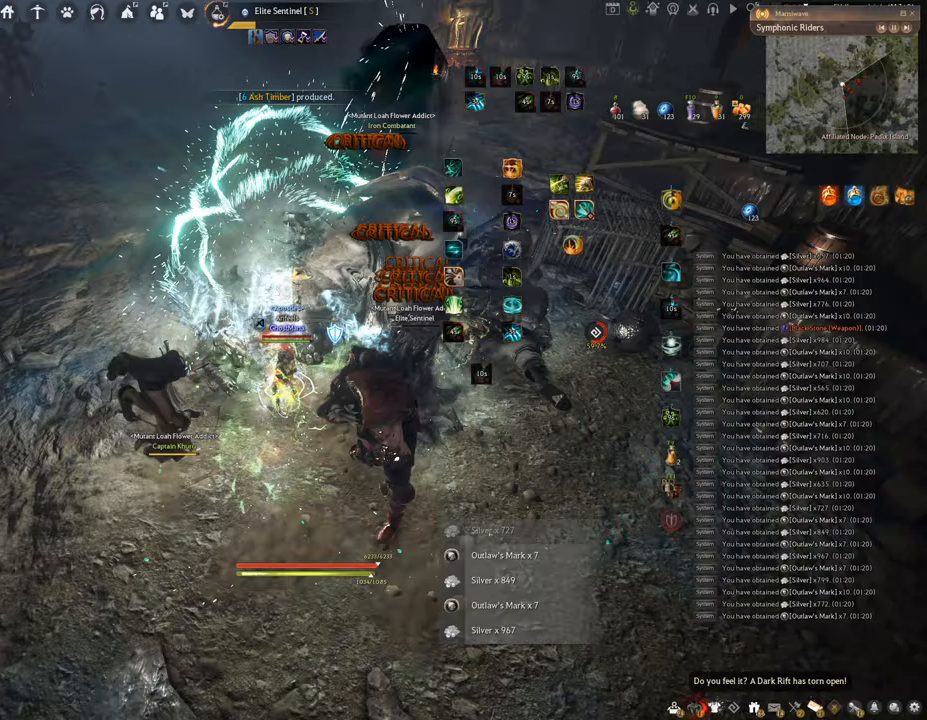
{"keys": ["space"], "mouse": ["left"], "events": [[67, "space", "down"], [133, "q", "up"], [434, "mouse_left", "down"]]}
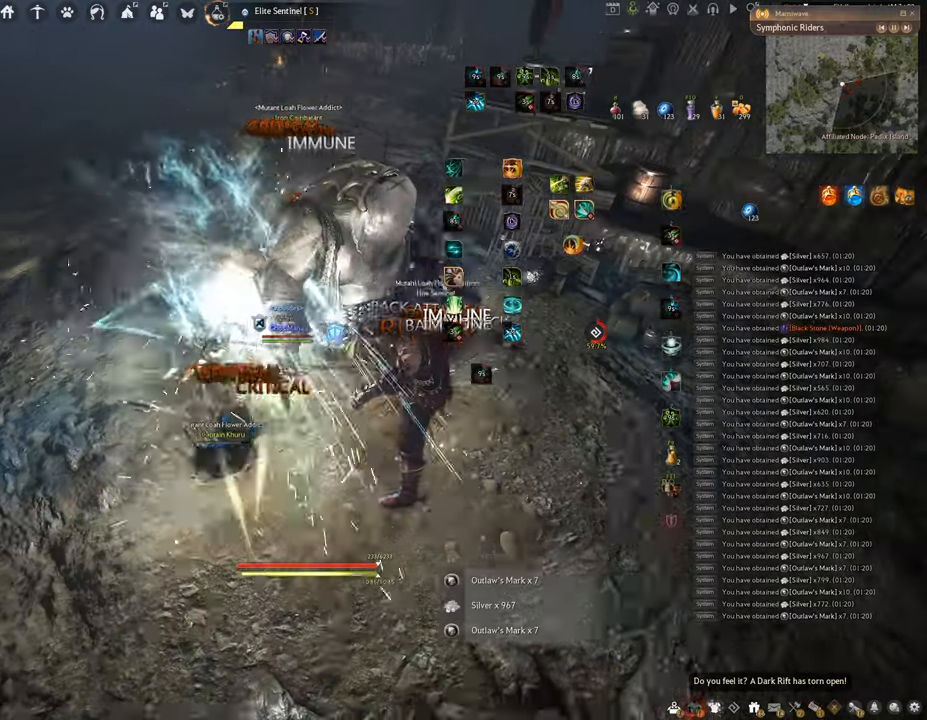
{"keys": ["f"], "mouse": [], "events": [[283, "mouse_left", "up"], [383, "f", "down"], [383, "space", "up"]]}
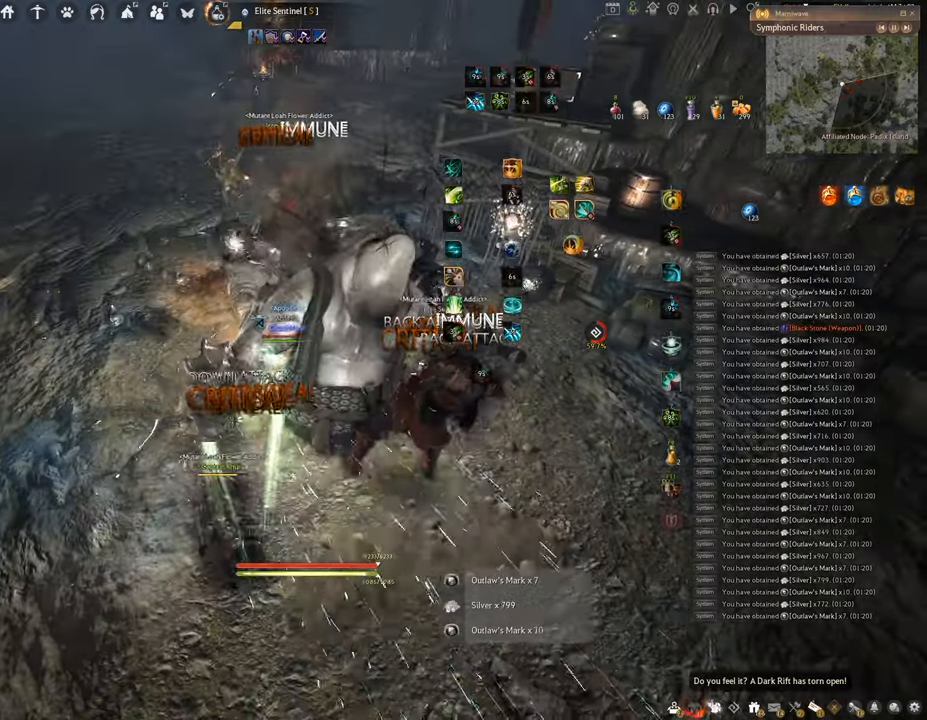
{"keys": ["f", "s"], "mouse": [], "events": [[150, "s", "down"]]}
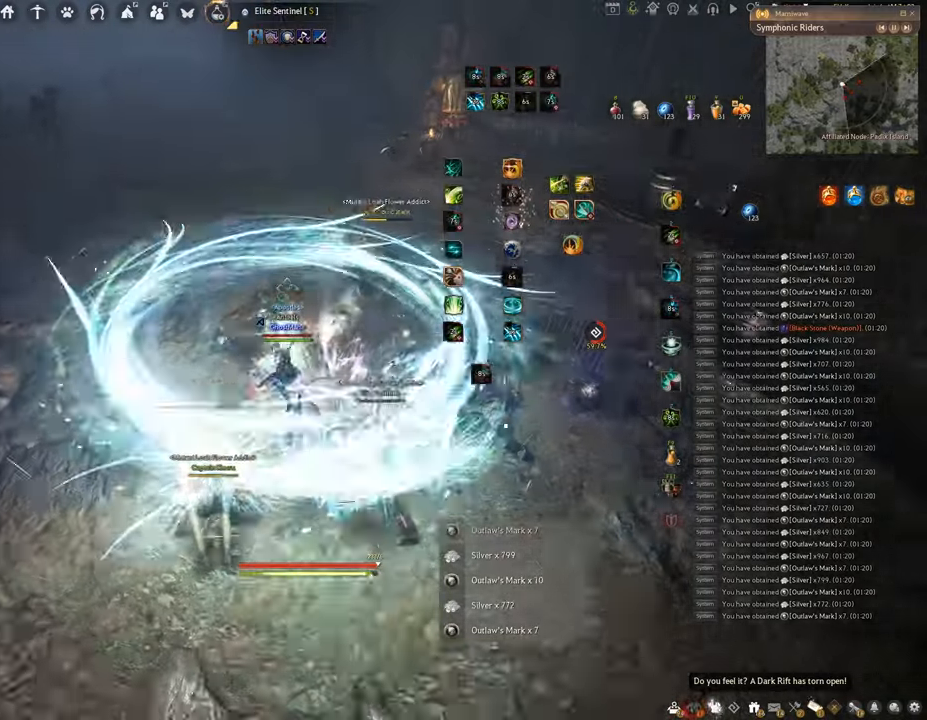
{"keys": [], "mouse": [], "events": [[83, "s", "up"], [216, "s", "down"], [483, "s", "up"], [500, "f", "up"]]}